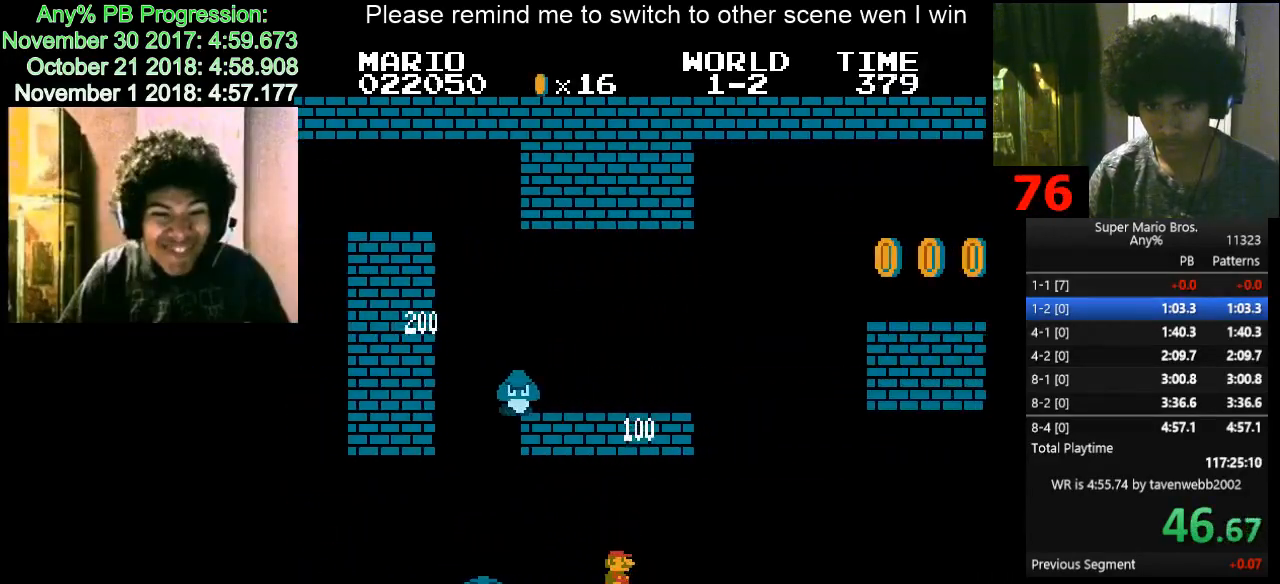
Gameplay with keyboard; each line is a JSON object with the keys held at the frame after it. "events" lists presses ("down") and releases ("up") of "d", "down", "f", "left", "right" and "up" between this image and that frame as [ms after this image, input, new state], when the widget could be followed in between. No other keys are recorded. Mouse input is not recorded.
{"keys": ["d", "right"], "events": [[117, "f", "down"], [217, "f", "up"]]}
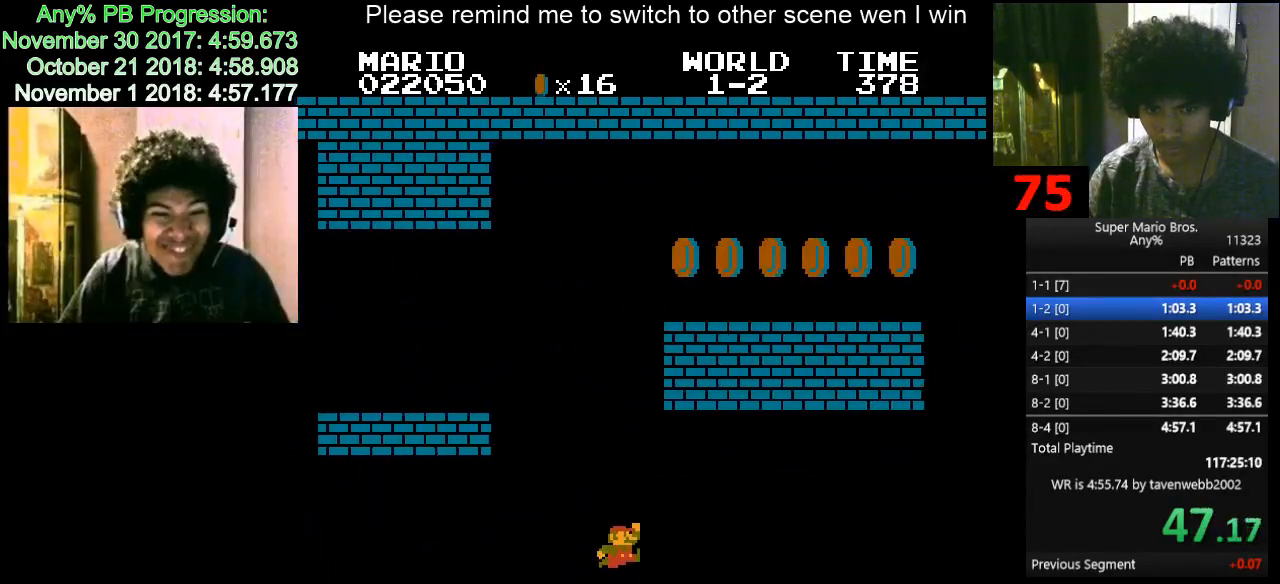
{"keys": ["d", "right"], "events": []}
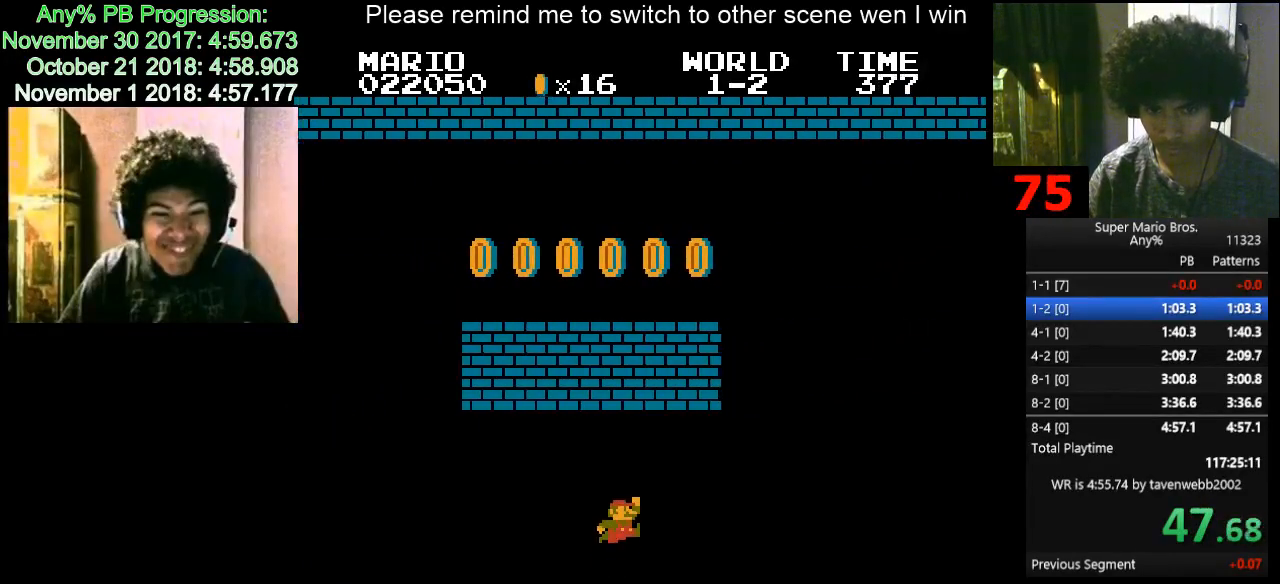
{"keys": ["d", "right"], "events": []}
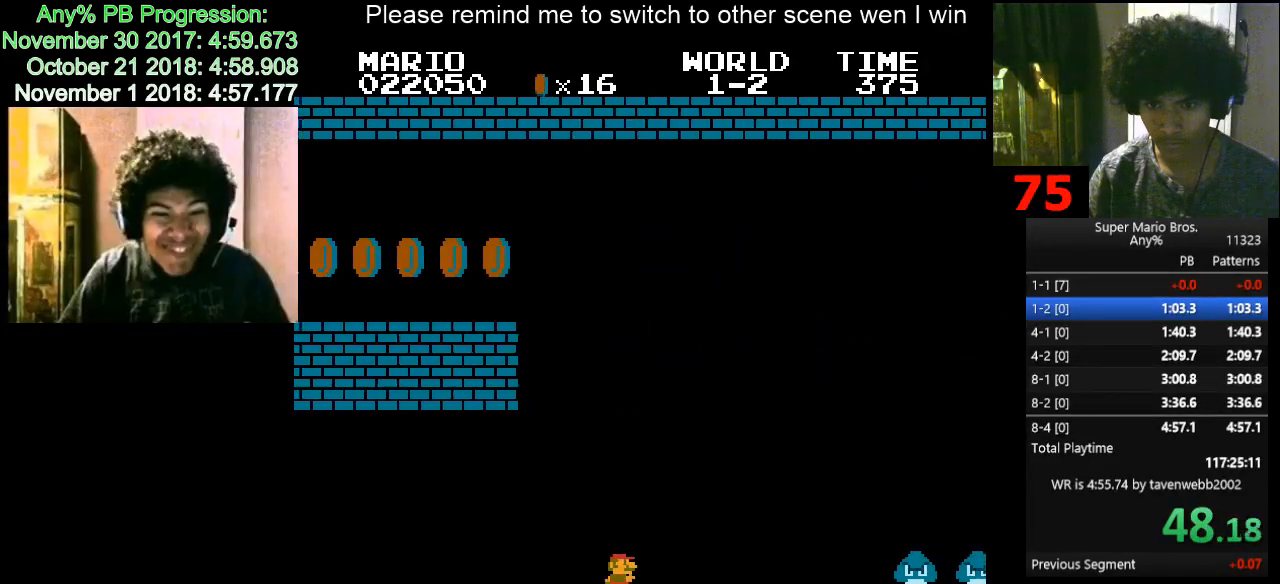
{"keys": ["d", "f", "right"], "events": [[450, "f", "down"]]}
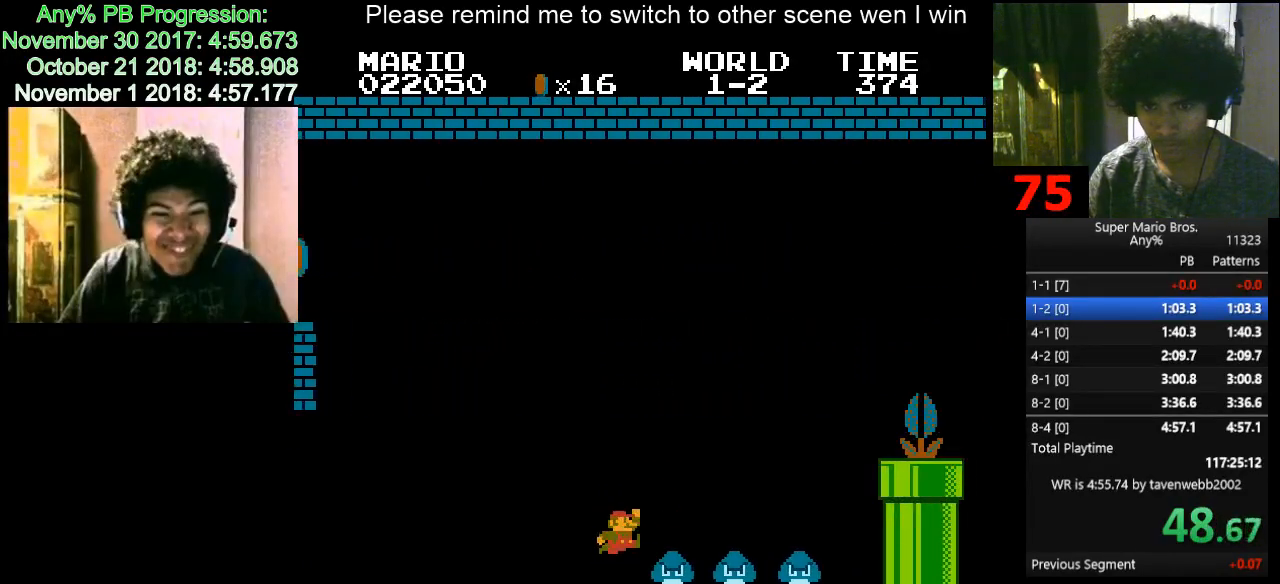
{"keys": ["d", "right"], "events": [[367, "f", "up"]]}
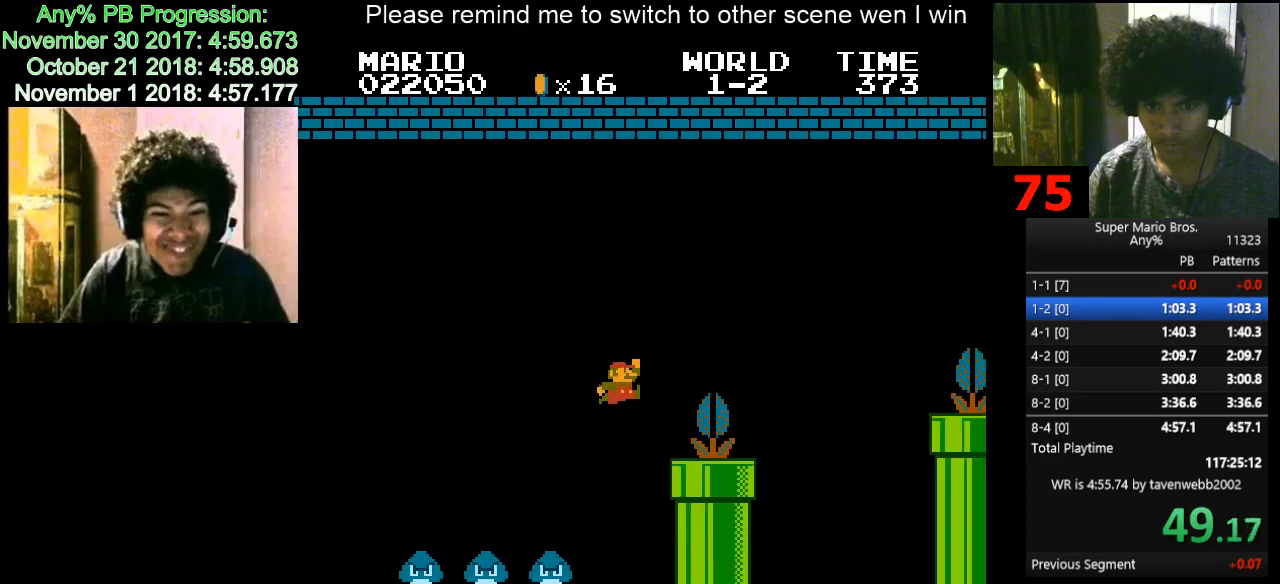
{"keys": ["d", "f", "right"], "events": [[150, "f", "down"]]}
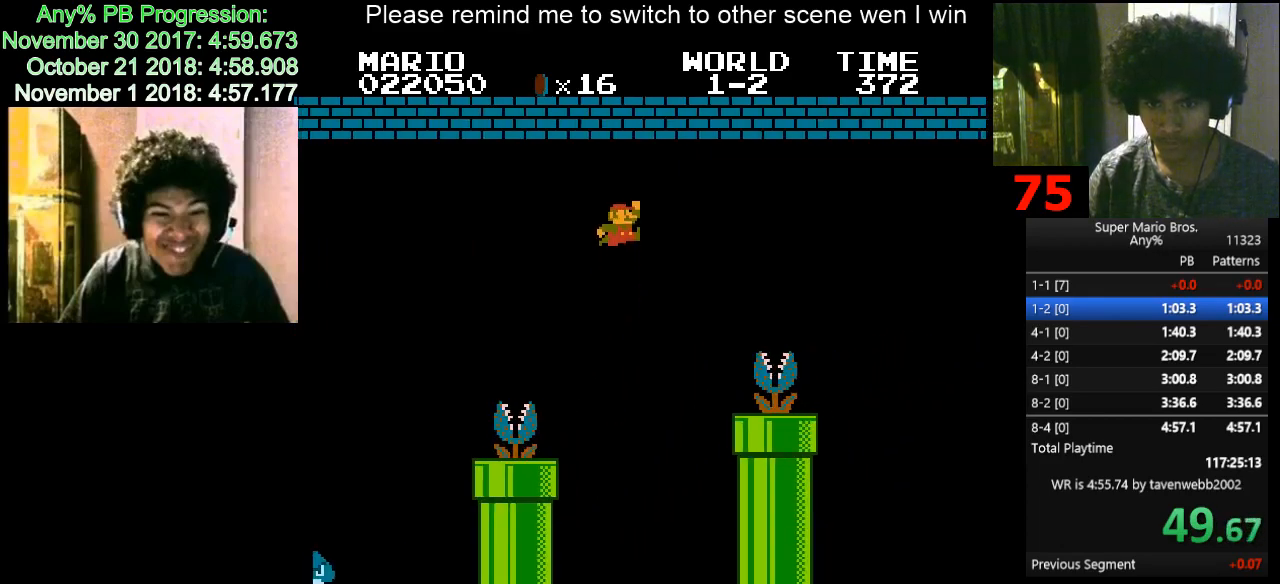
{"keys": ["d", "right"], "events": [[267, "f", "up"]]}
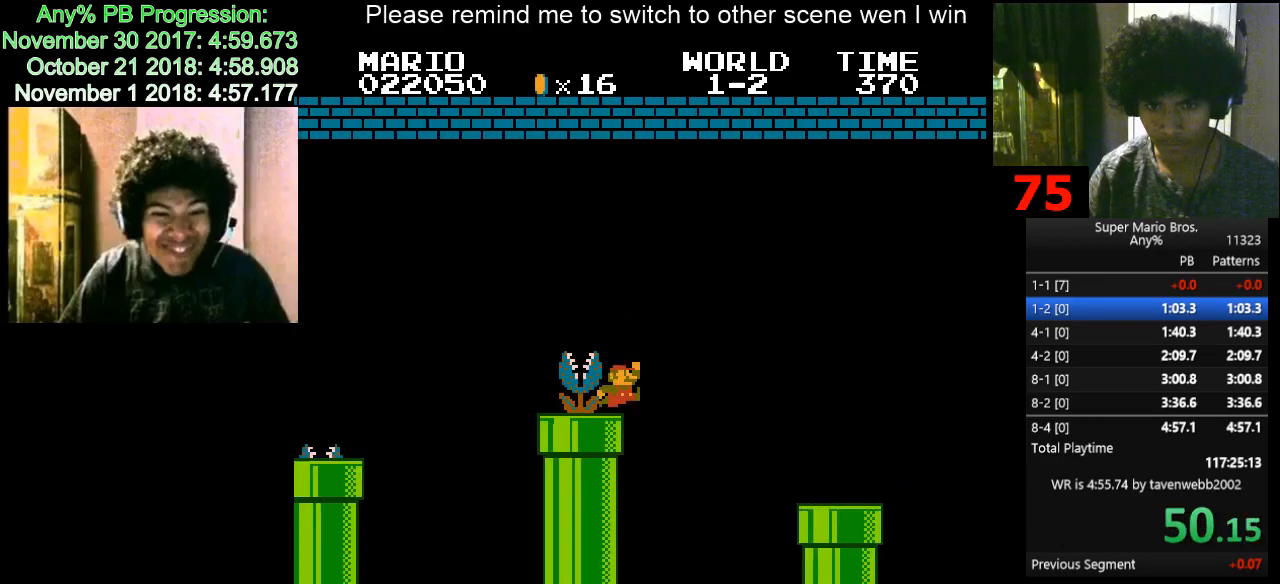
{"keys": ["d", "right"], "events": []}
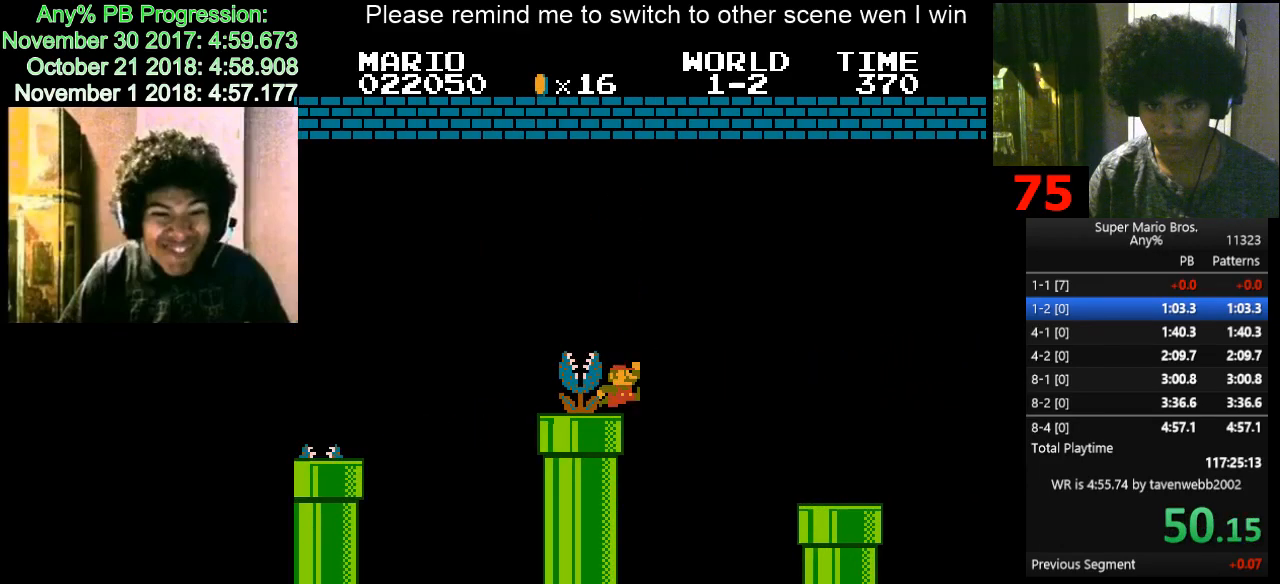
{"keys": ["d", "right"], "events": []}
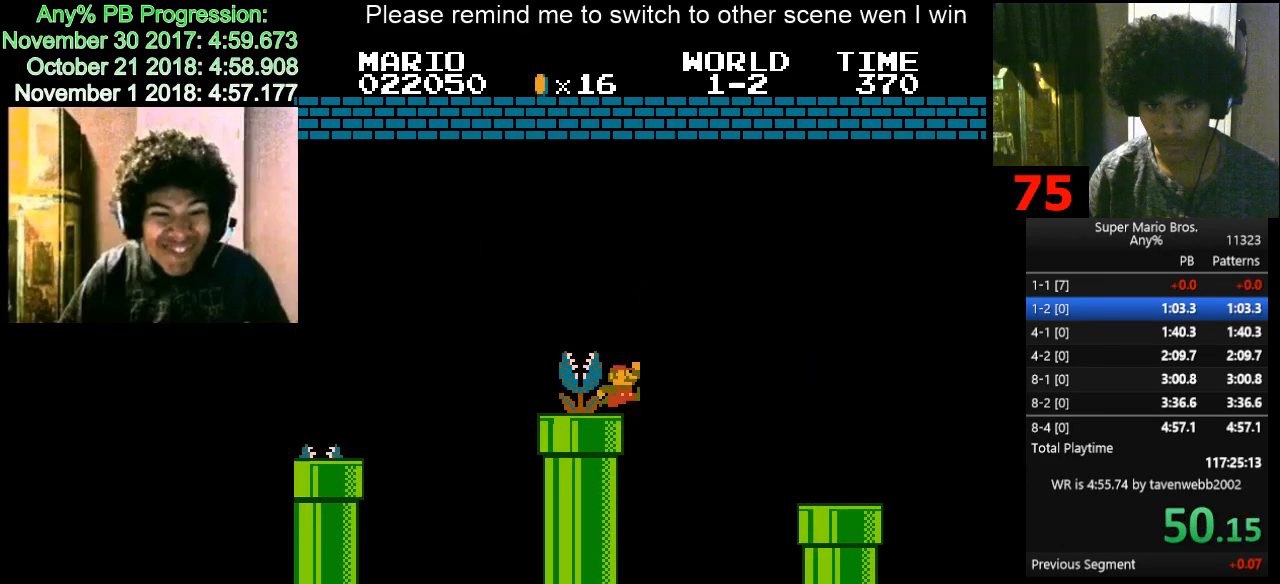
{"keys": ["d", "right"], "events": []}
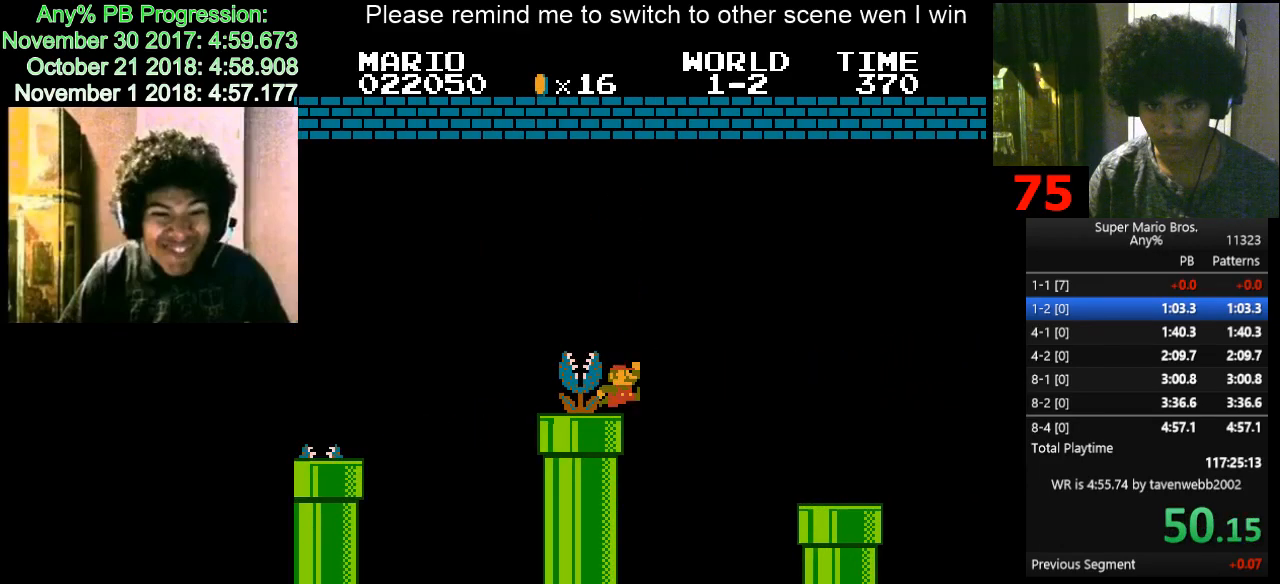
{"keys": ["d", "right"], "events": []}
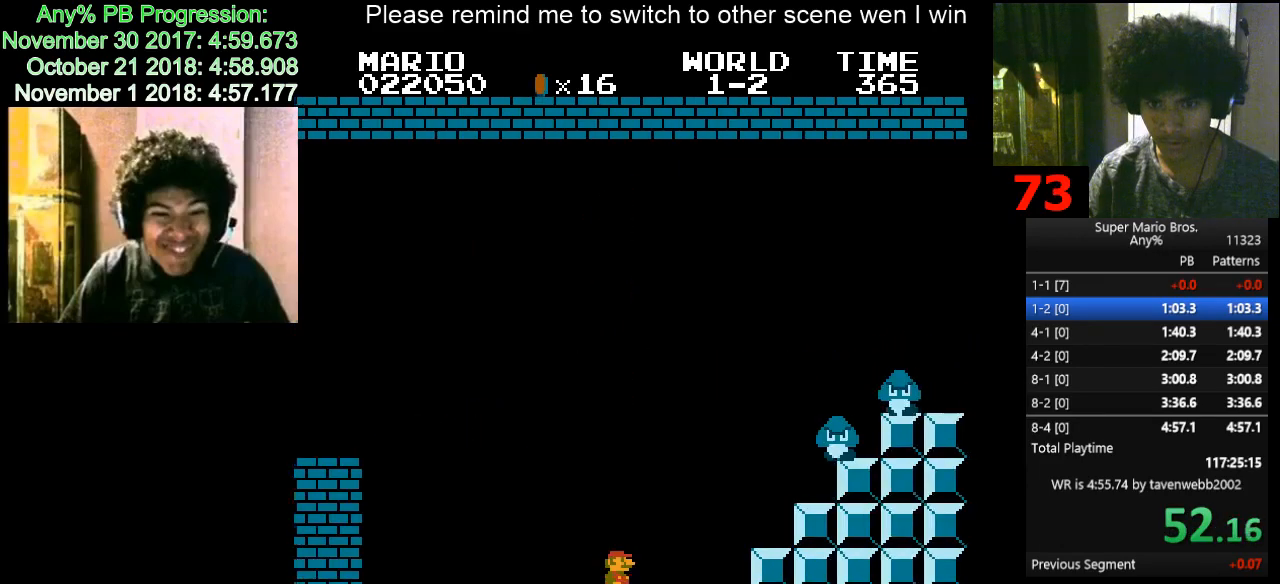
{"keys": ["d", "f", "right"], "events": [[117, "f", "down"]]}
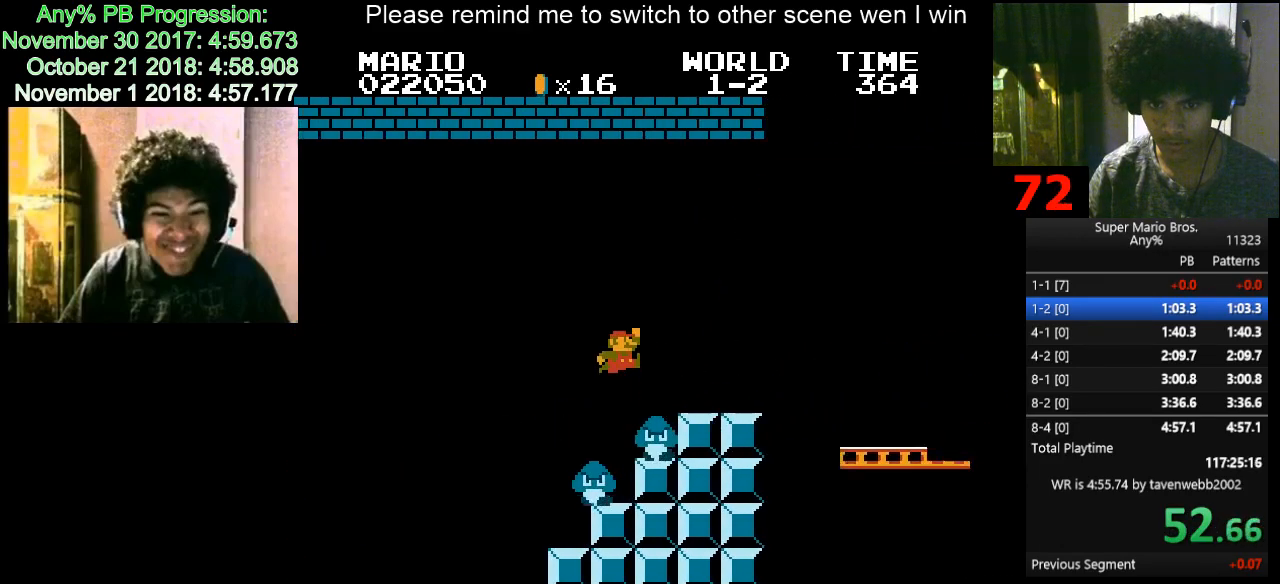
{"keys": ["d", "right"], "events": [[417, "f", "up"]]}
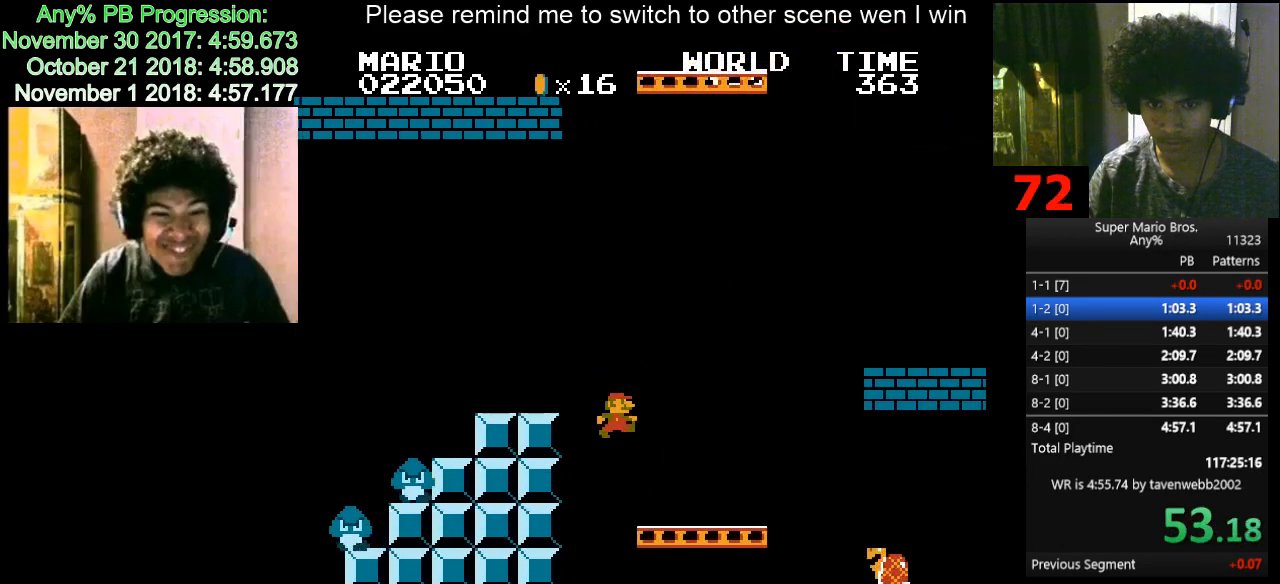
{"keys": ["d", "right"], "events": [[233, "f", "down"], [283, "f", "up"]]}
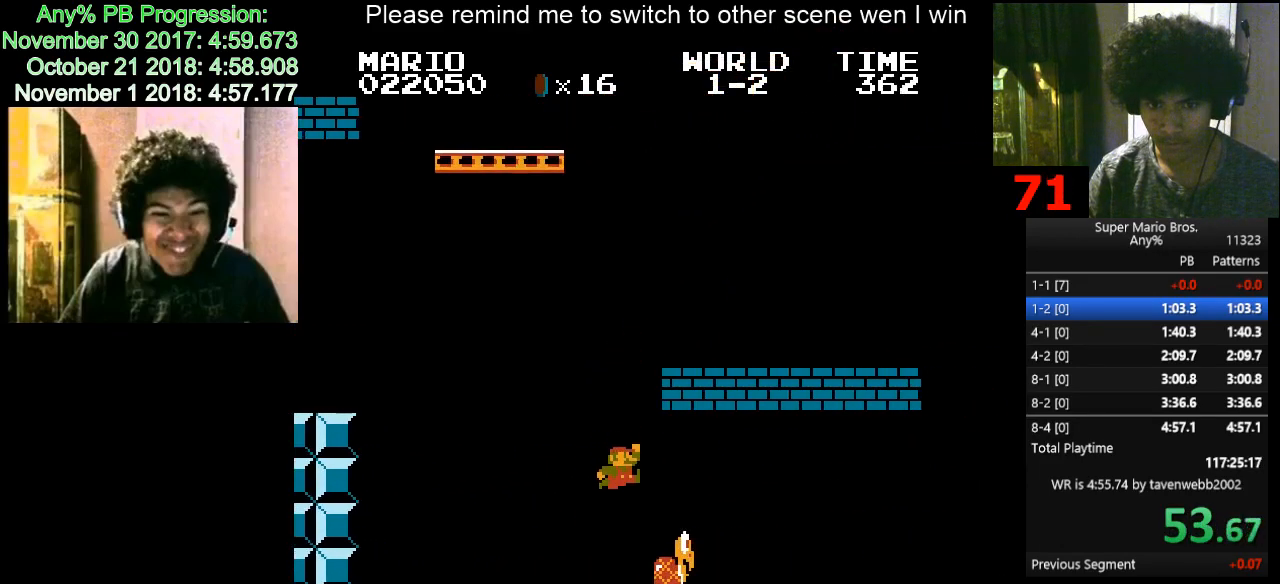
{"keys": ["d", "right"], "events": []}
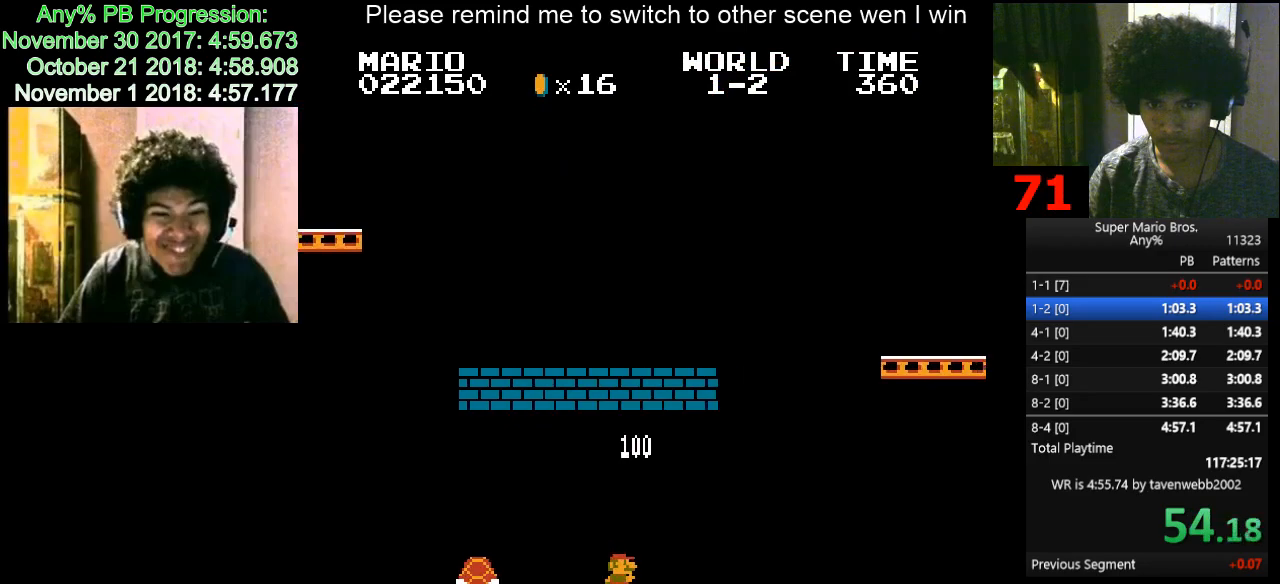
{"keys": ["d", "f", "right"], "events": [[417, "f", "down"]]}
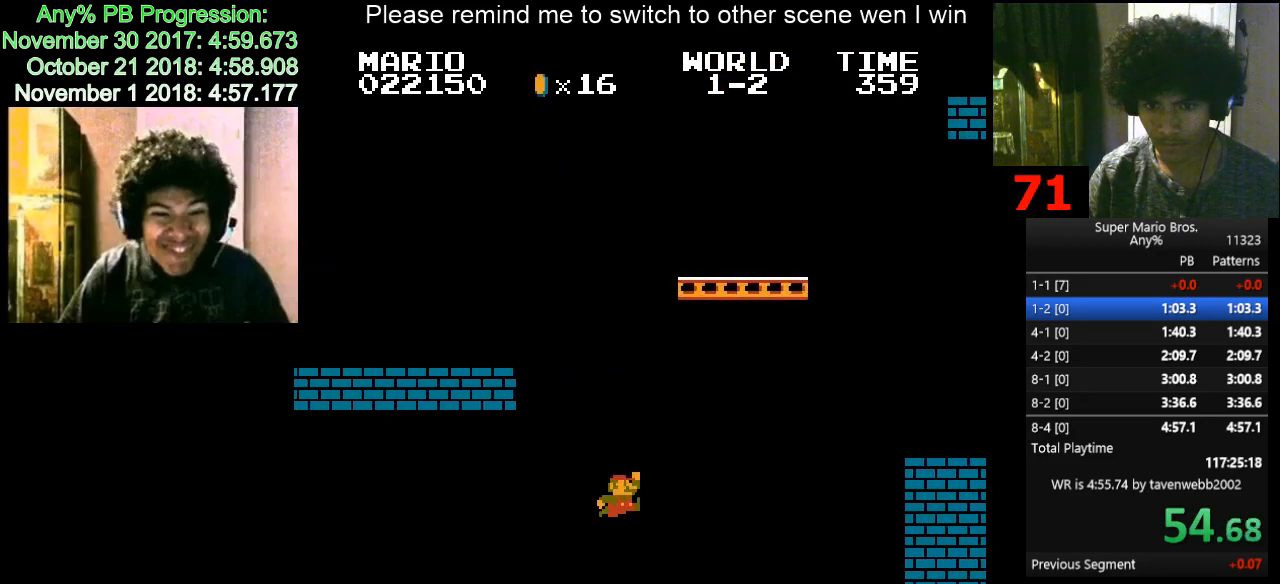
{"keys": ["f", "right"], "events": [[50, "f", "up"], [433, "f", "down"], [483, "d", "up"]]}
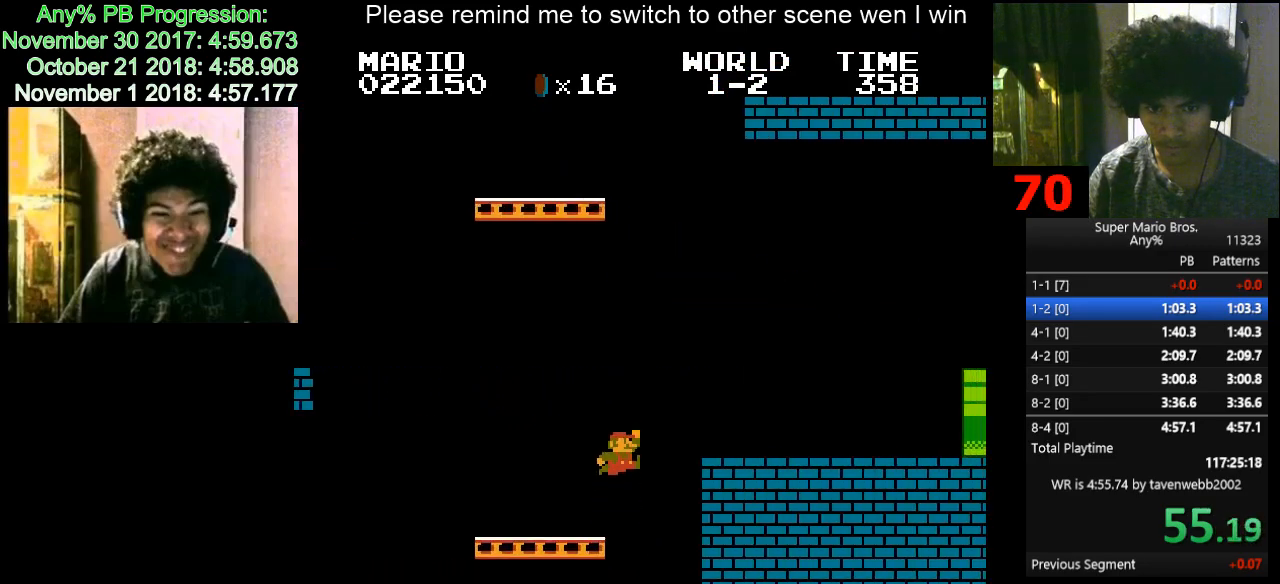
{"keys": ["f", "right"], "events": []}
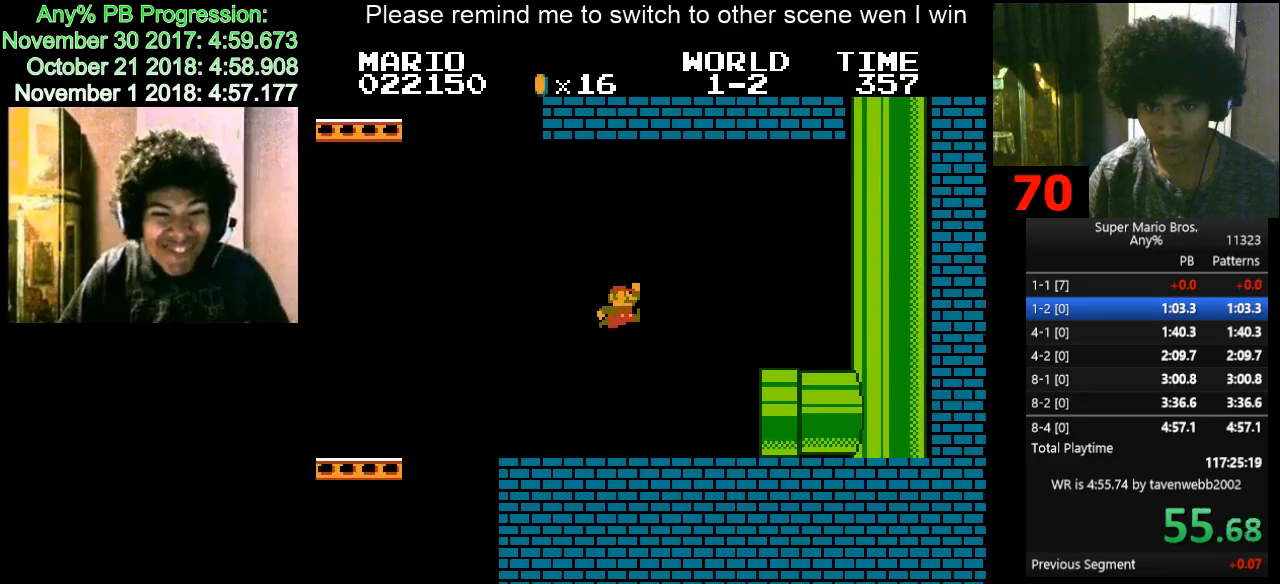
{"keys": ["d", "left", "right"], "events": [[83, "f", "up"], [317, "right", "up"], [417, "left", "down"], [500, "d", "down"], [500, "right", "down"]]}
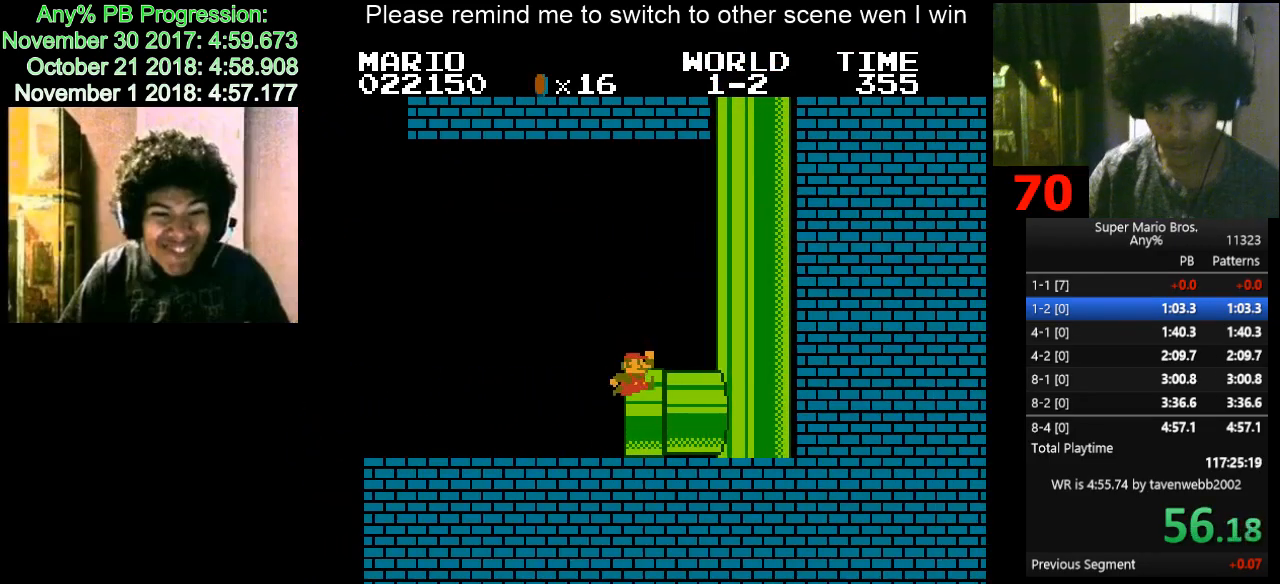
{"keys": ["d", "right"], "events": [[83, "left", "up"]]}
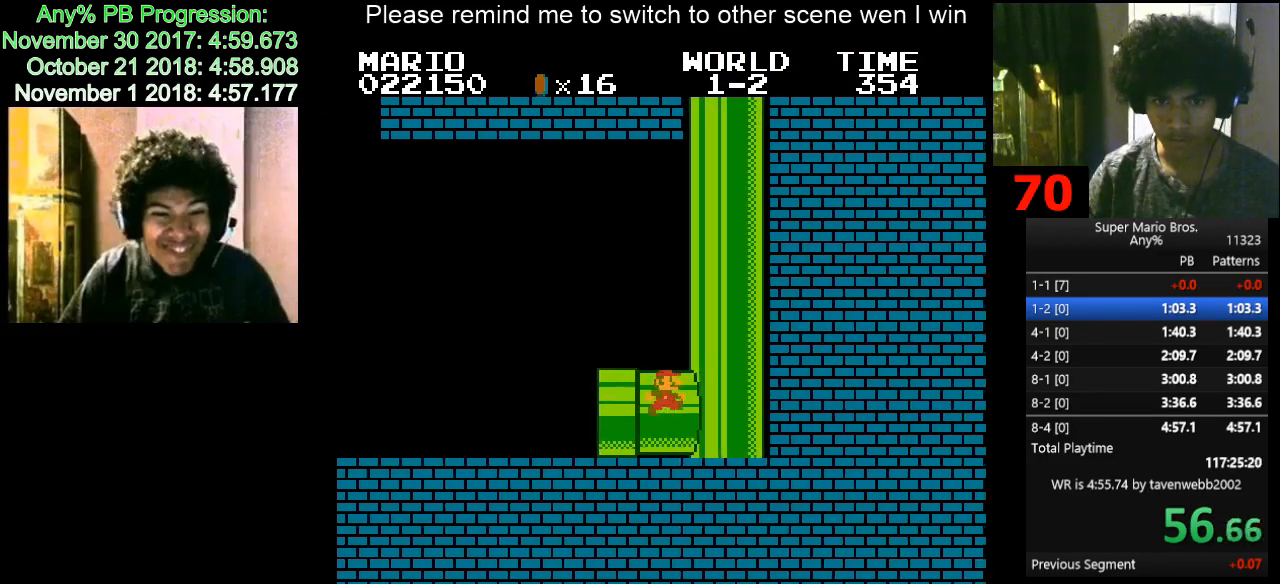
{"keys": ["d", "right"], "events": []}
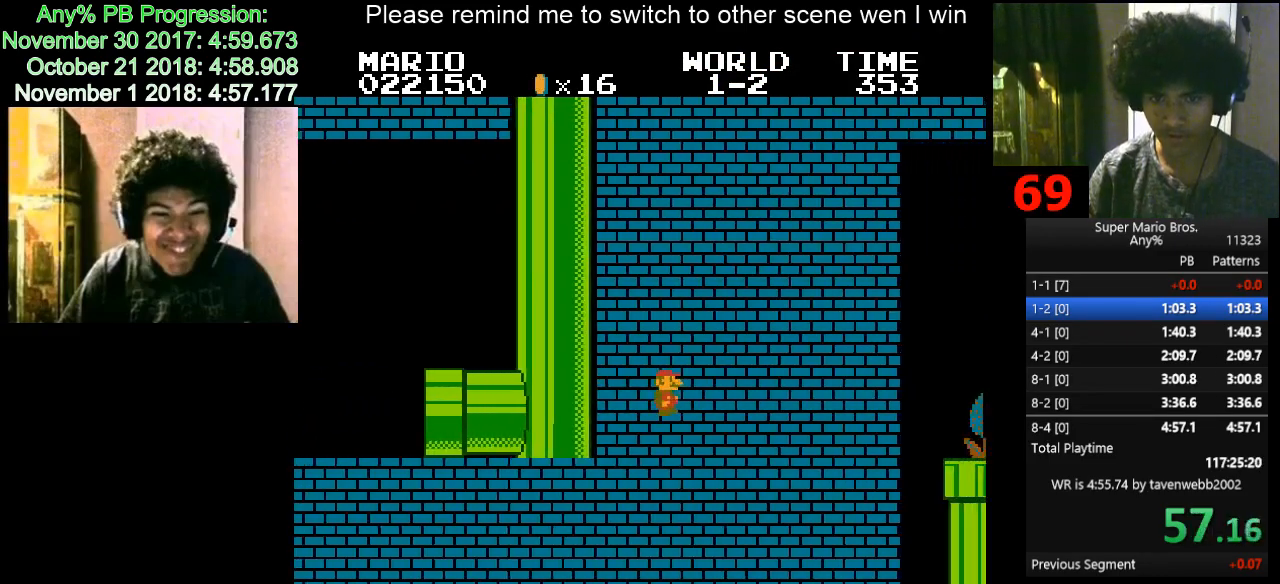
{"keys": ["d", "right"], "events": []}
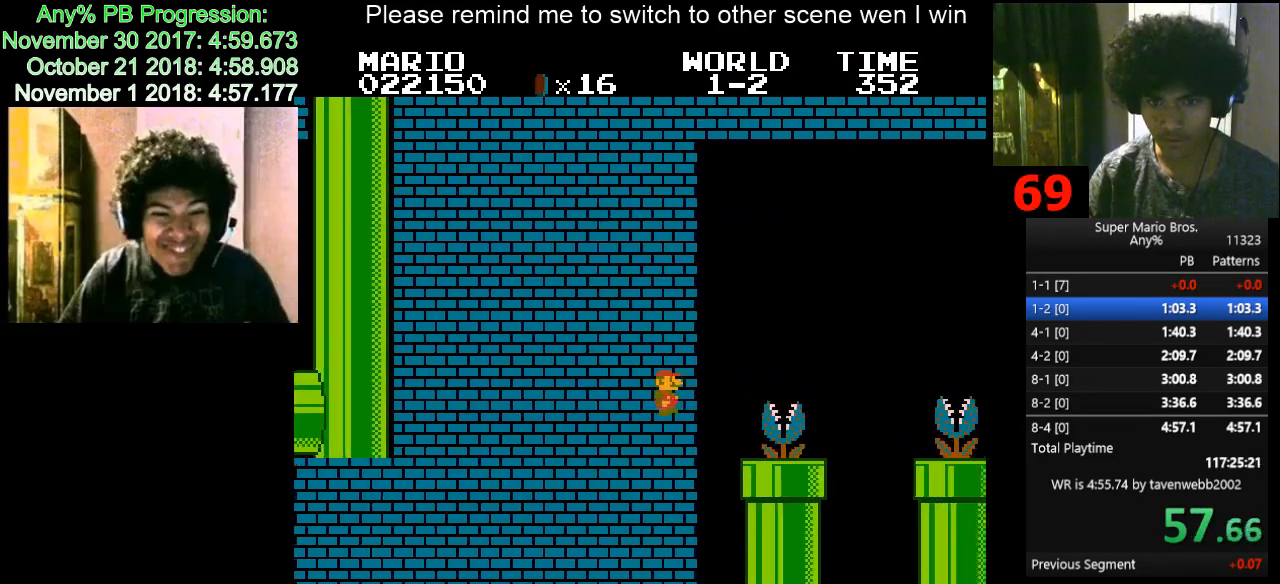
{"keys": ["d", "right"], "events": [[100, "f", "down"], [433, "f", "up"]]}
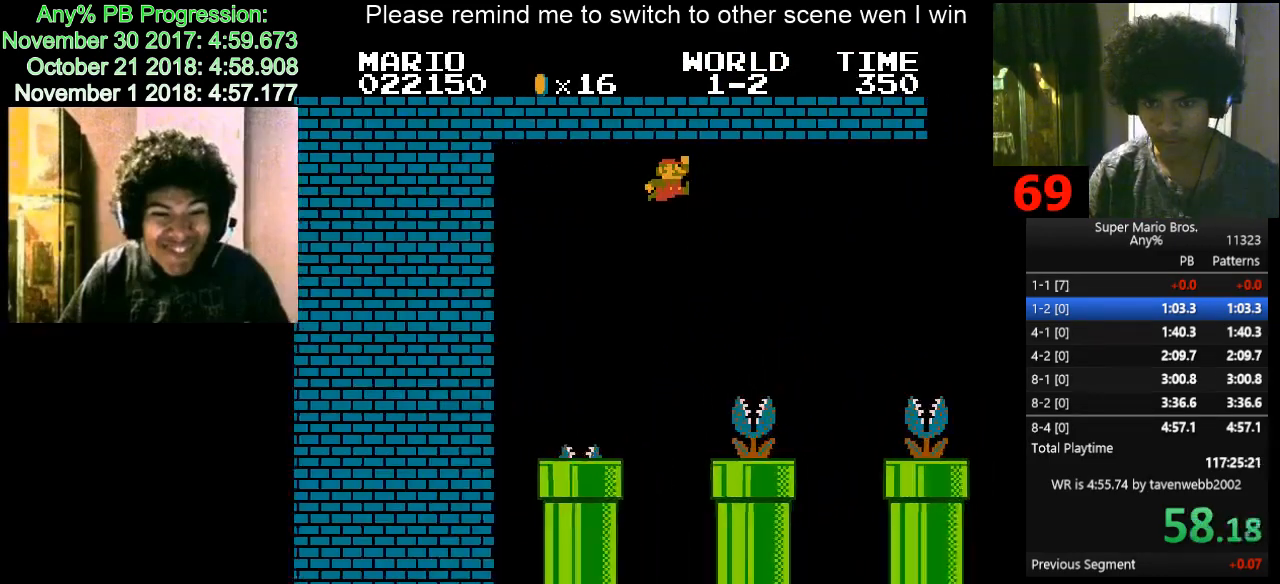
{"keys": ["d", "down", "left"], "events": [[450, "down", "down"], [450, "left", "down"], [450, "right", "up"]]}
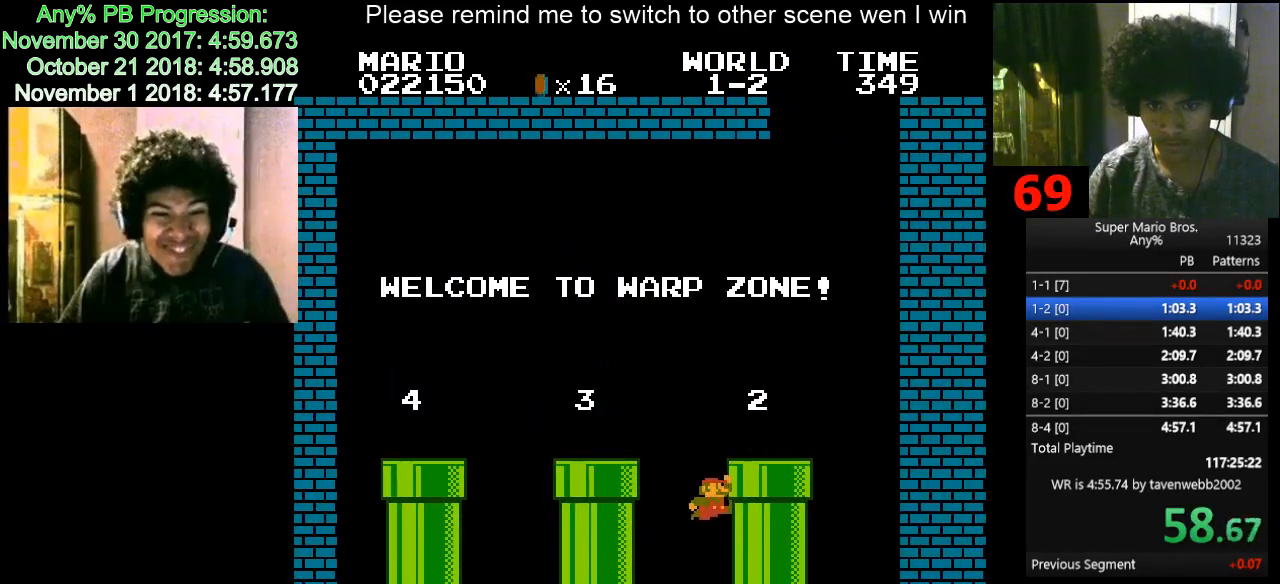
{"keys": ["d", "left"], "events": [[133, "f", "down"], [267, "down", "up"], [317, "f", "up"]]}
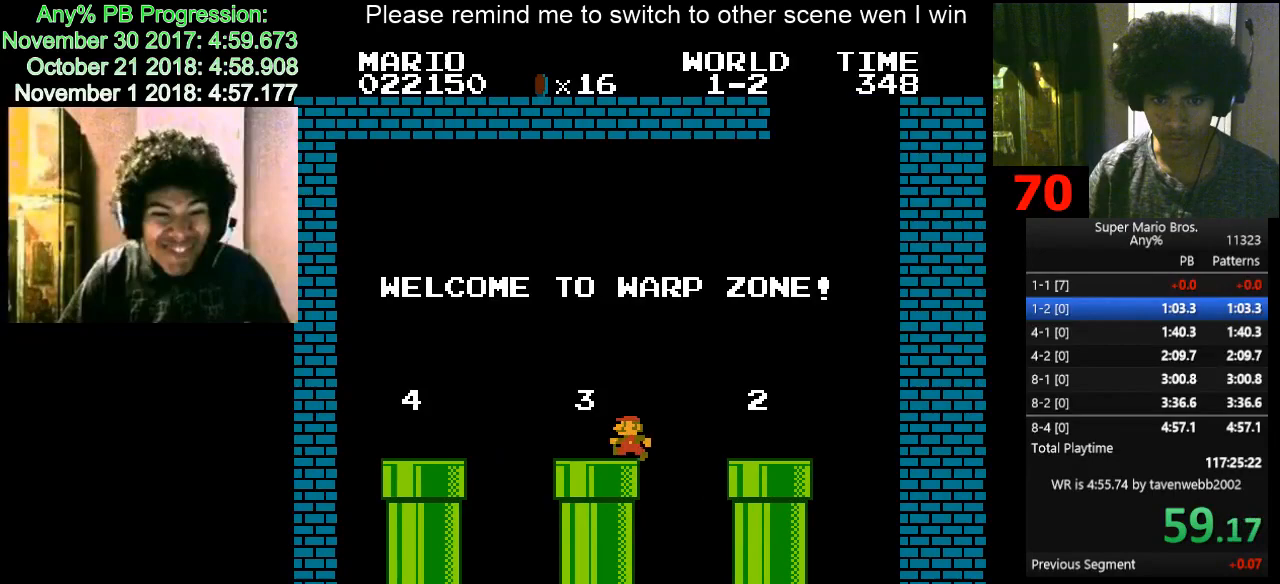
{"keys": ["d", "down"], "events": [[100, "f", "down"], [150, "f", "up"], [333, "left", "up"], [383, "down", "down"]]}
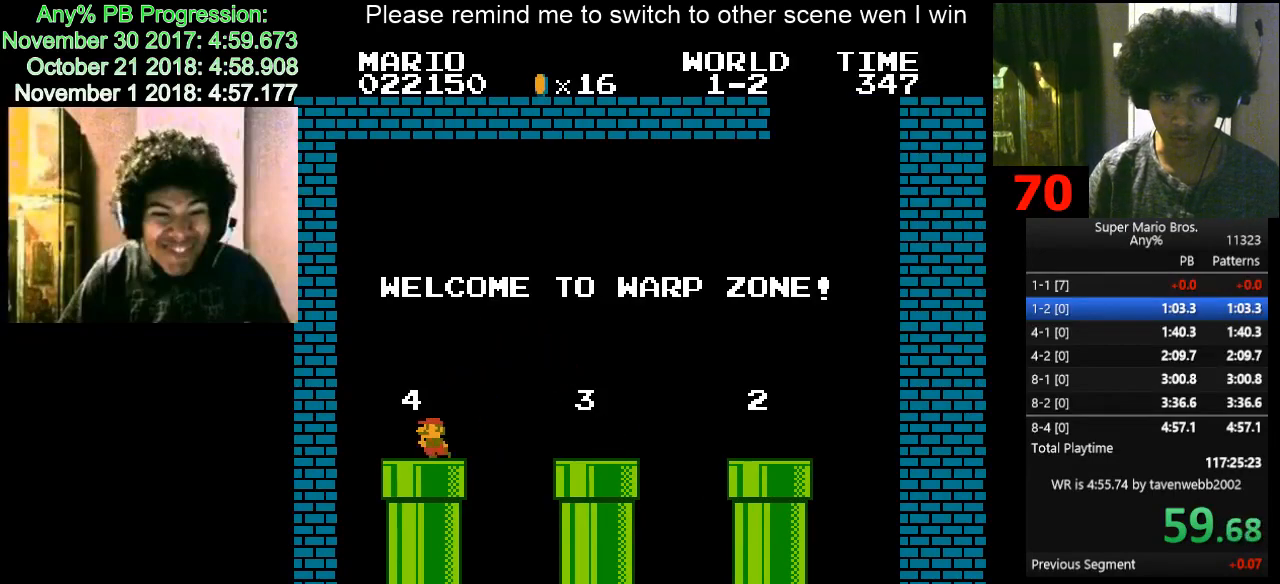
{"keys": [], "events": [[67, "d", "up"], [117, "down", "up"], [217, "d", "down"], [217, "right", "down"], [300, "d", "up"], [300, "right", "up"]]}
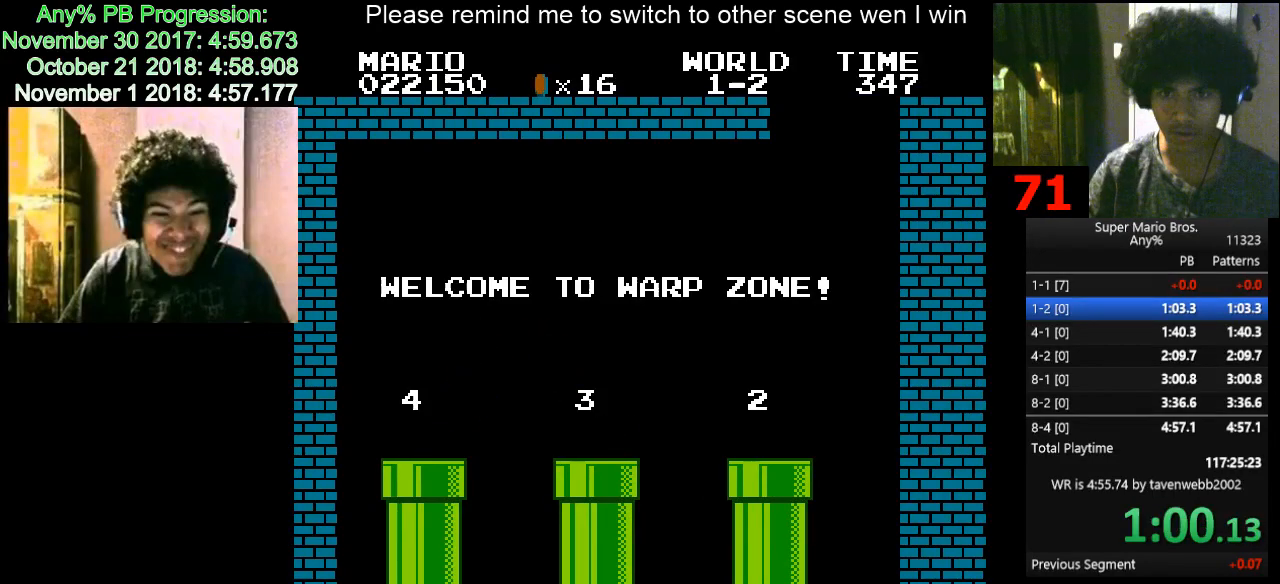
{"keys": [], "events": []}